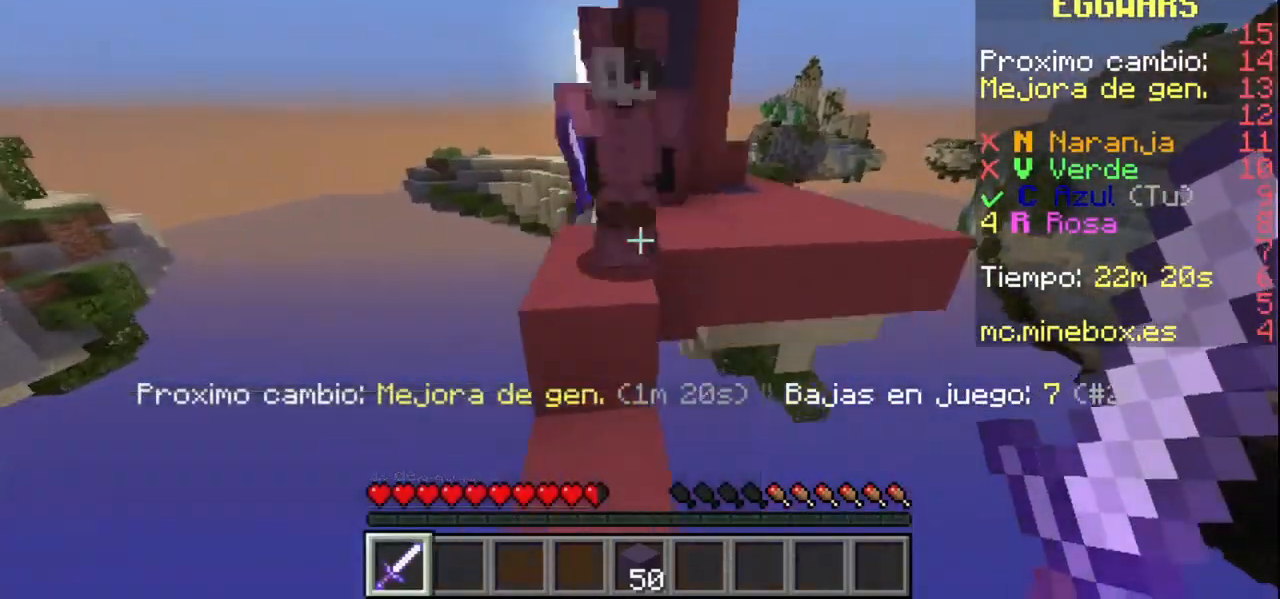
Gameplay with keyboard and mouse; each line is a JSON object with the keys and mouse buttons held at the frame after it. "events" lists presses ("down") and releases ("up") of "mouse_left" and "mouse_right" between this image and that frame as [ms after this image, input, new state], when the widget could be followed in between. "mouse_left", "mouse_right" = the "left", "right" buttons of the "mouse" list. No other keys are recorded. Fast repeated clicks can show as one long hold. Mouse movement is not recorded.
{"keys": [], "mouse": ["left"], "events": [[67, "mouse_left", "down"], [167, "mouse_left", "up"], [200, "mouse_left", "down"], [267, "mouse_left", "up"], [367, "mouse_left", "down"]]}
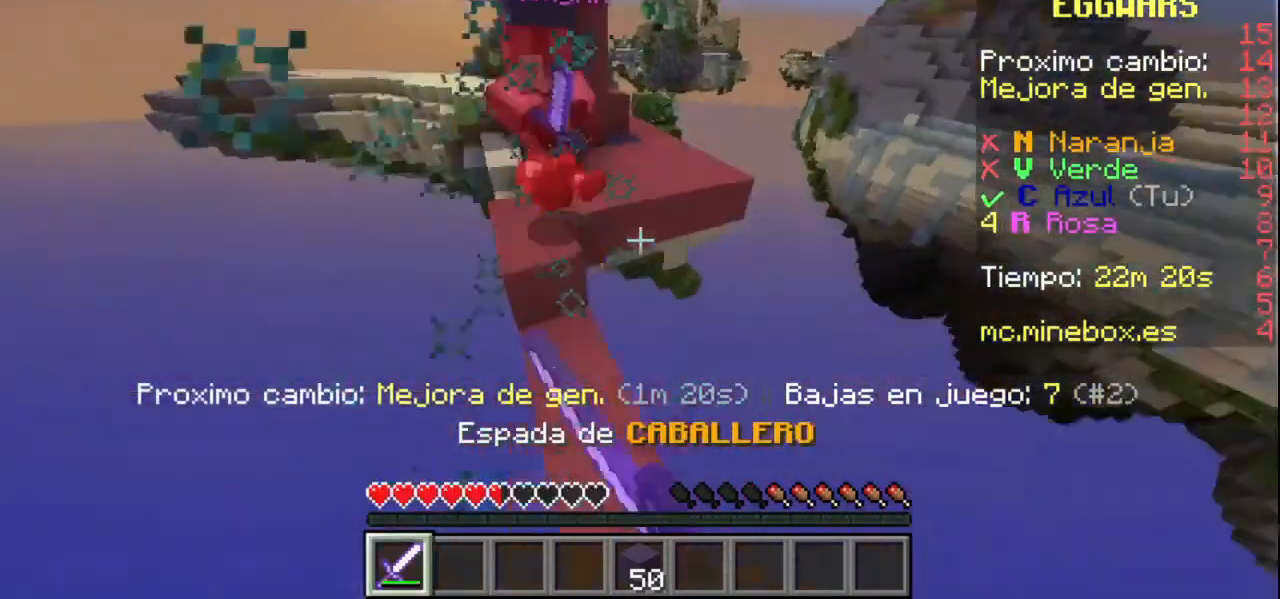
{"keys": [], "mouse": [], "events": [[267, "mouse_left", "up"]]}
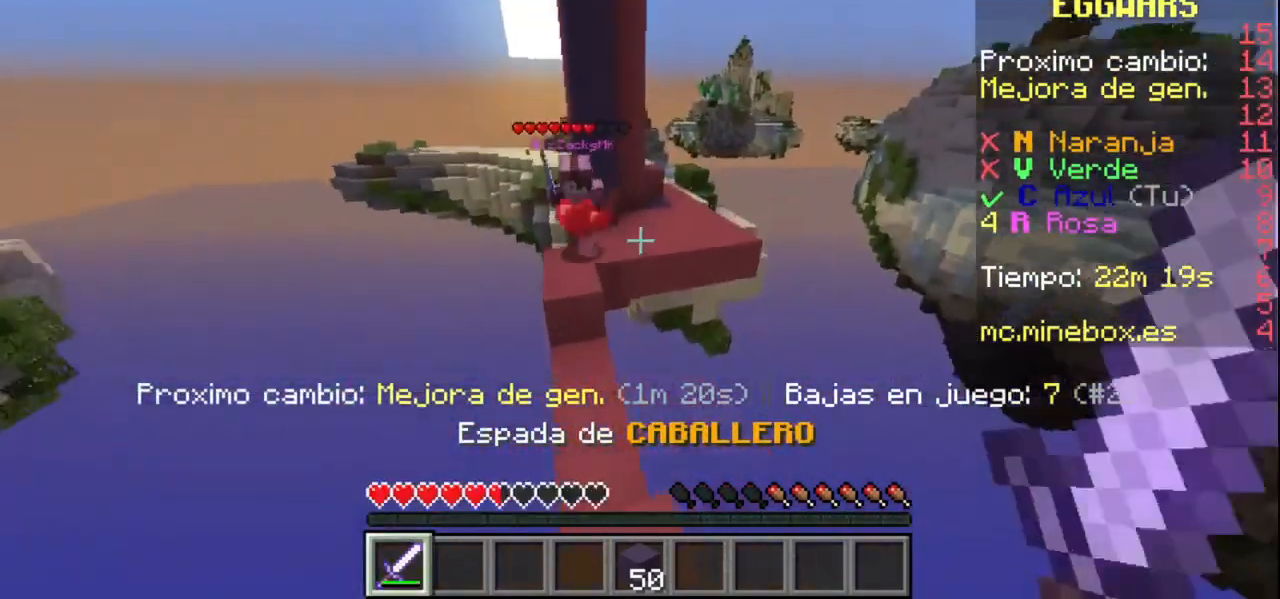
{"keys": [], "mouse": ["left"], "events": [[500, "mouse_left", "down"]]}
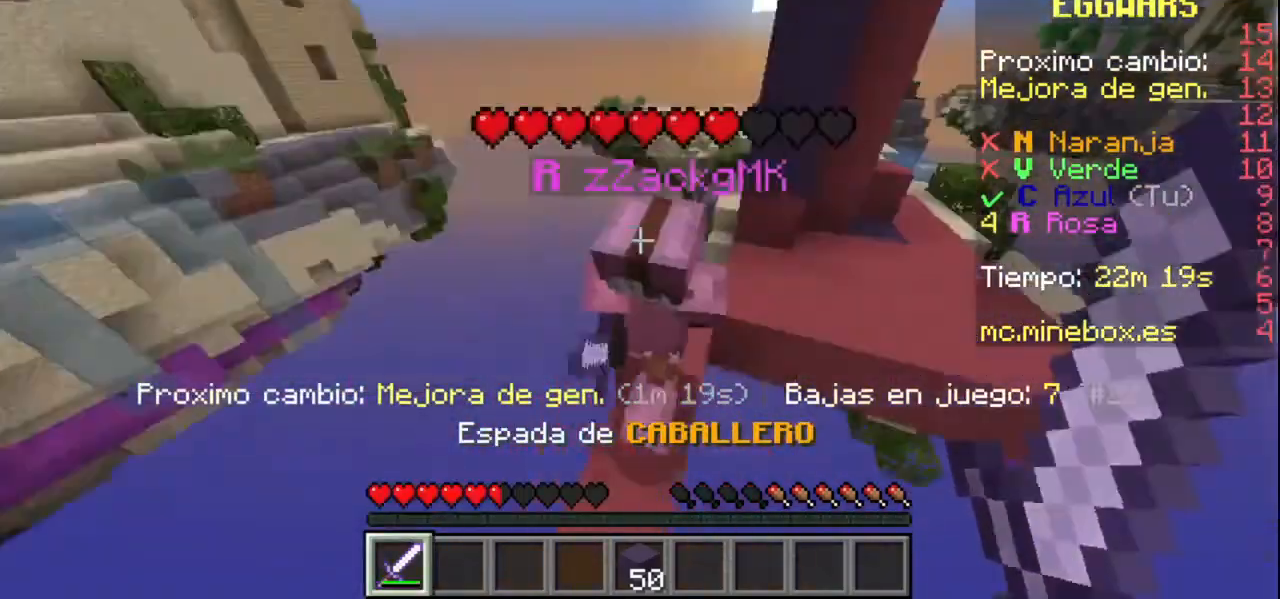
{"keys": [], "mouse": ["left"], "events": [[100, "mouse_left", "up"], [167, "mouse_left", "down"], [467, "mouse_left", "up"], [500, "mouse_left", "down"]]}
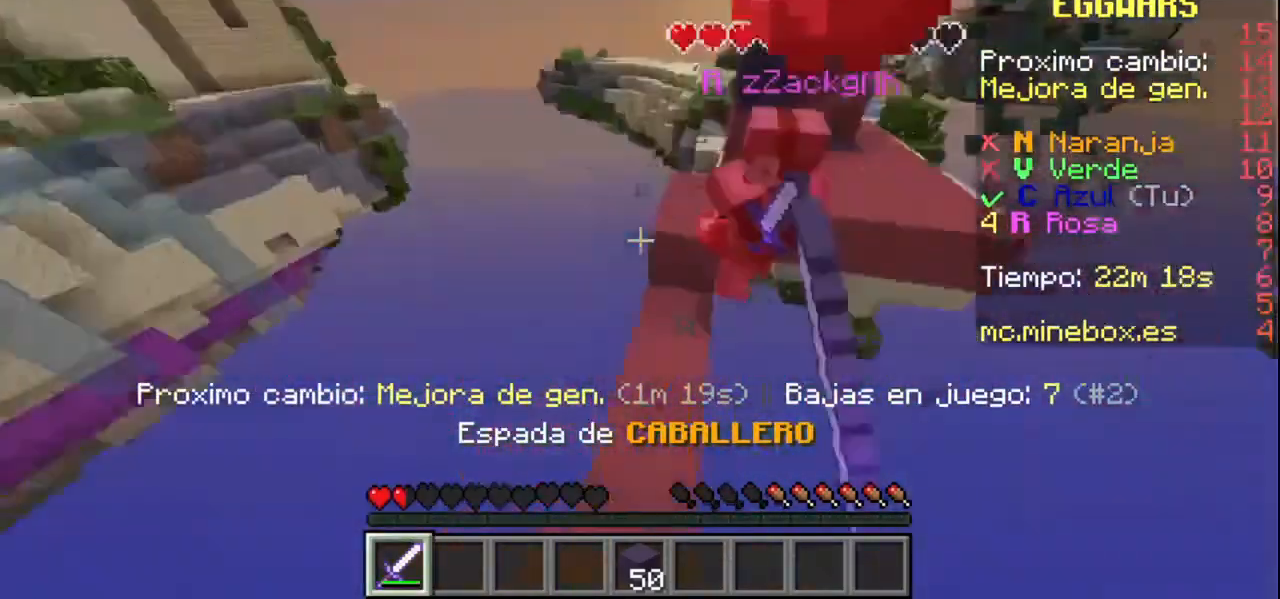
{"keys": [], "mouse": [], "events": [[100, "mouse_left", "up"], [167, "mouse_left", "down"], [300, "mouse_left", "up"], [400, "mouse_left", "down"], [500, "mouse_left", "up"]]}
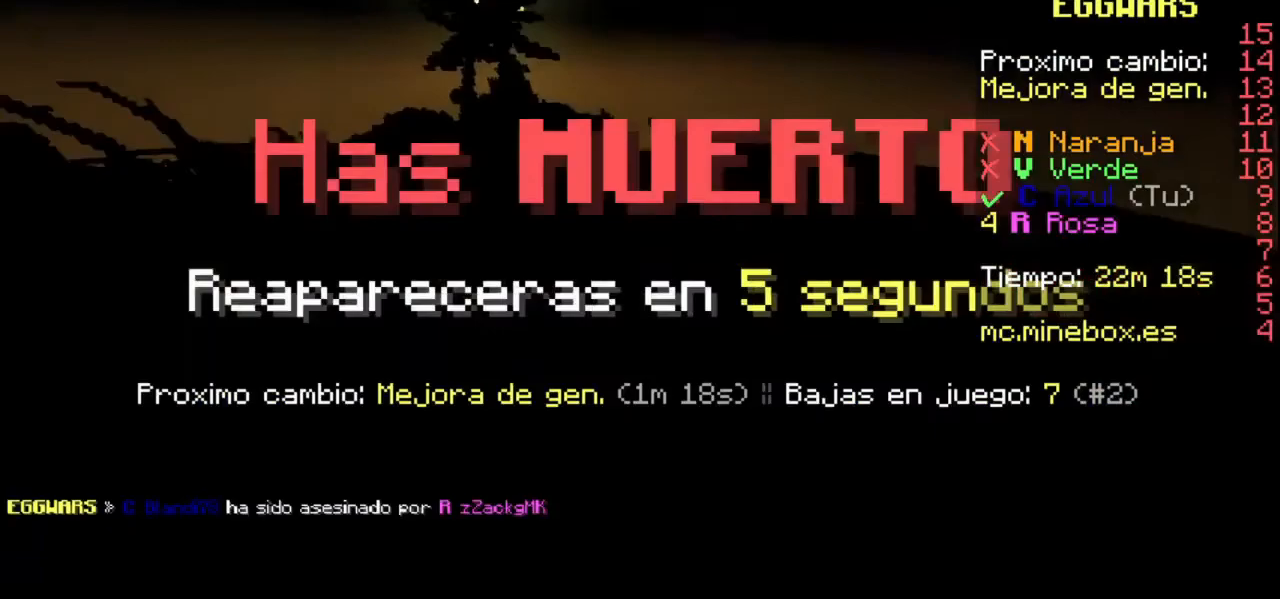
{"keys": [], "mouse": [], "events": [[67, "mouse_left", "down"], [200, "mouse_left", "up"]]}